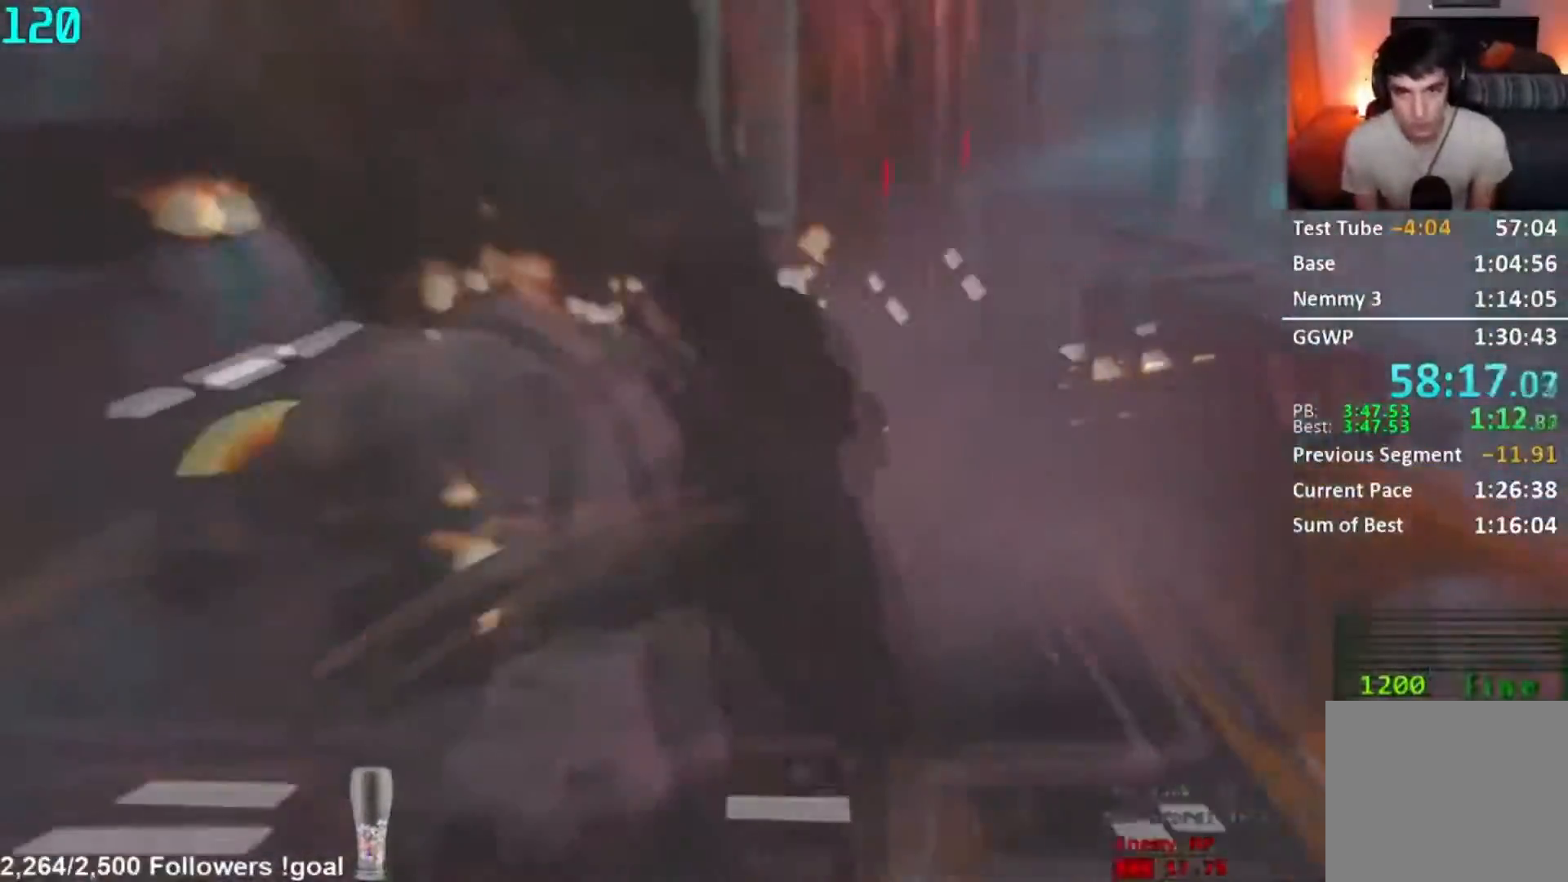
Gameplay with a controller (Xbox layout); each line is a JSON object with the inputs held at the frame after it. "button_events" lists button changes between this image and that frame as [ms after this image, input, new state], when the widget could be followed in between (sticks are given only as held states). This document gives stick clicks only as held states, not as events.
{"buttons": ["L2", "R2"], "left_stick": "up-right", "right_stick": "center", "button_events": []}
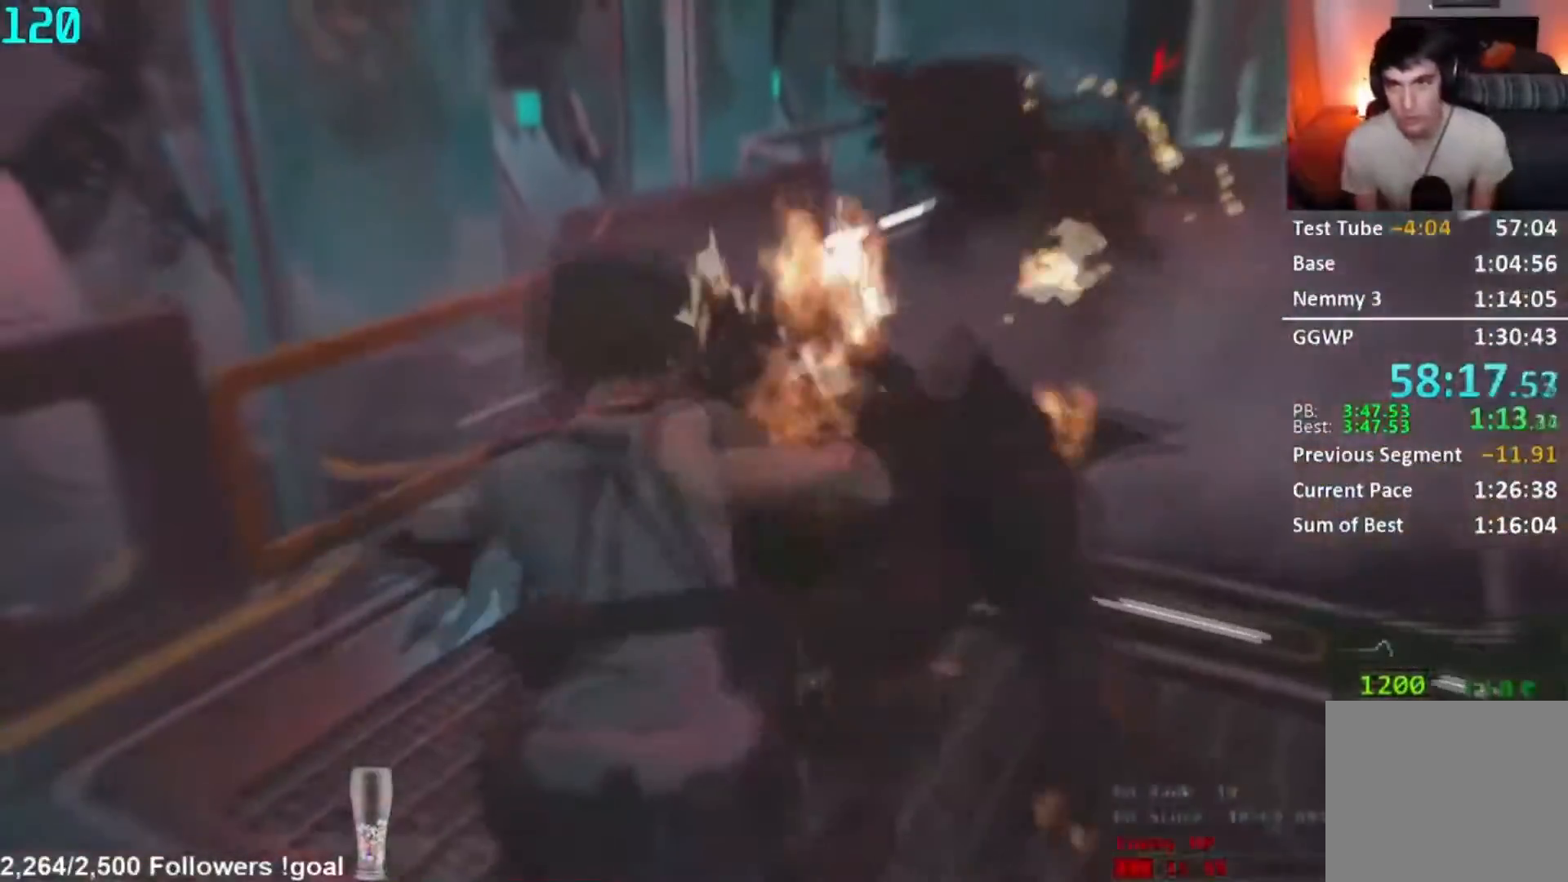
{"buttons": ["L2"], "left_stick": "up", "right_stick": "center", "button_events": [[150, "R2", "up"], [200, "R1", "down"], [284, "R1", "up"], [401, "R1", "down"], [484, "R1", "up"]]}
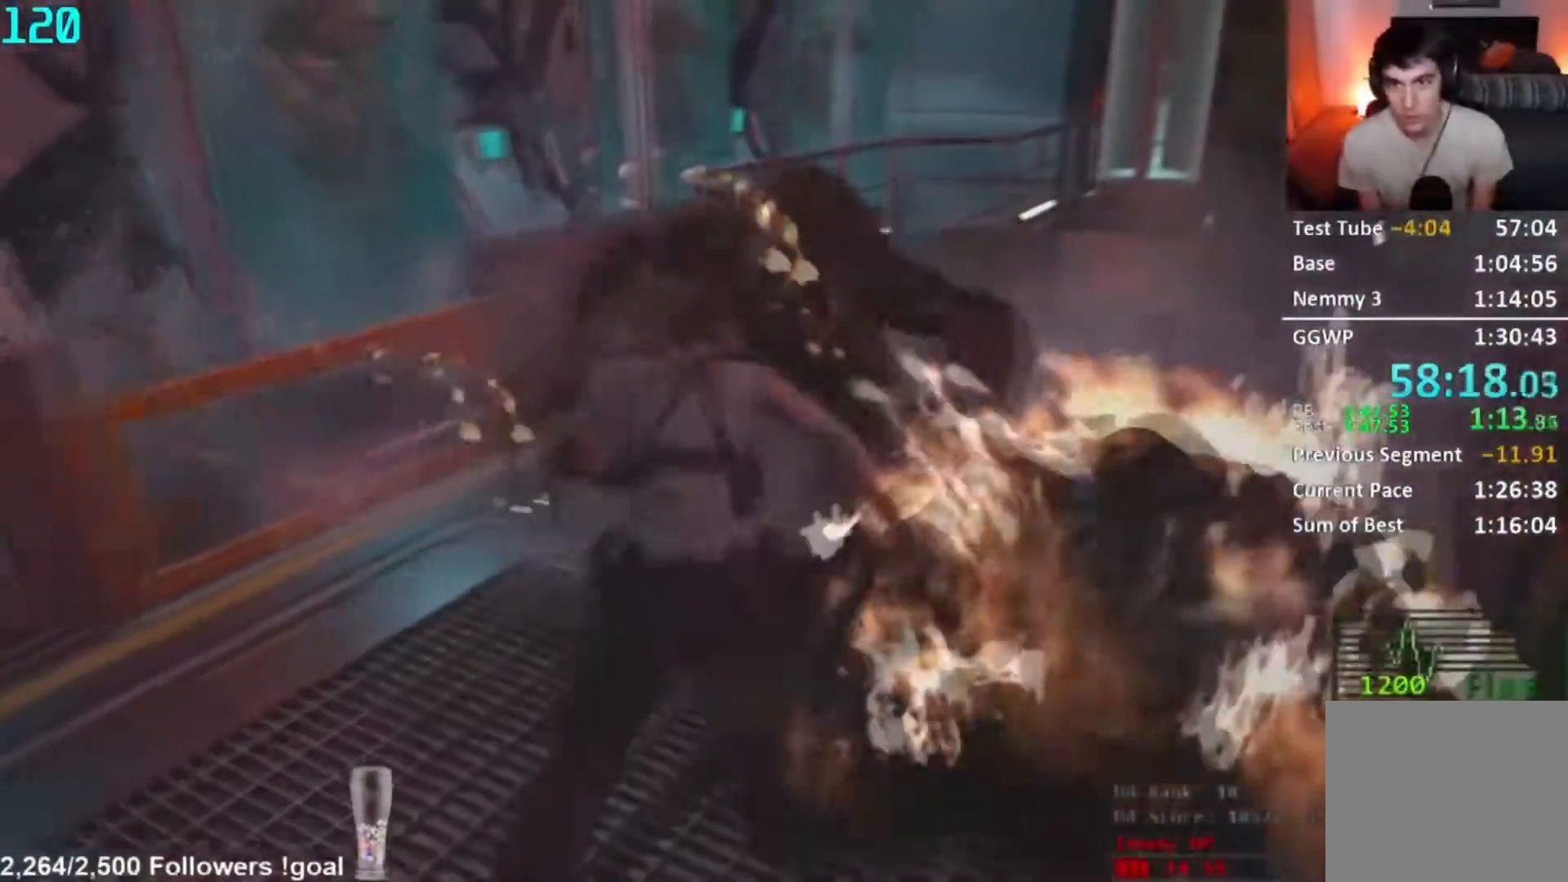
{"buttons": ["L2", "R2"], "left_stick": "up-left", "right_stick": "left", "button_events": [[267, "R2", "down"]]}
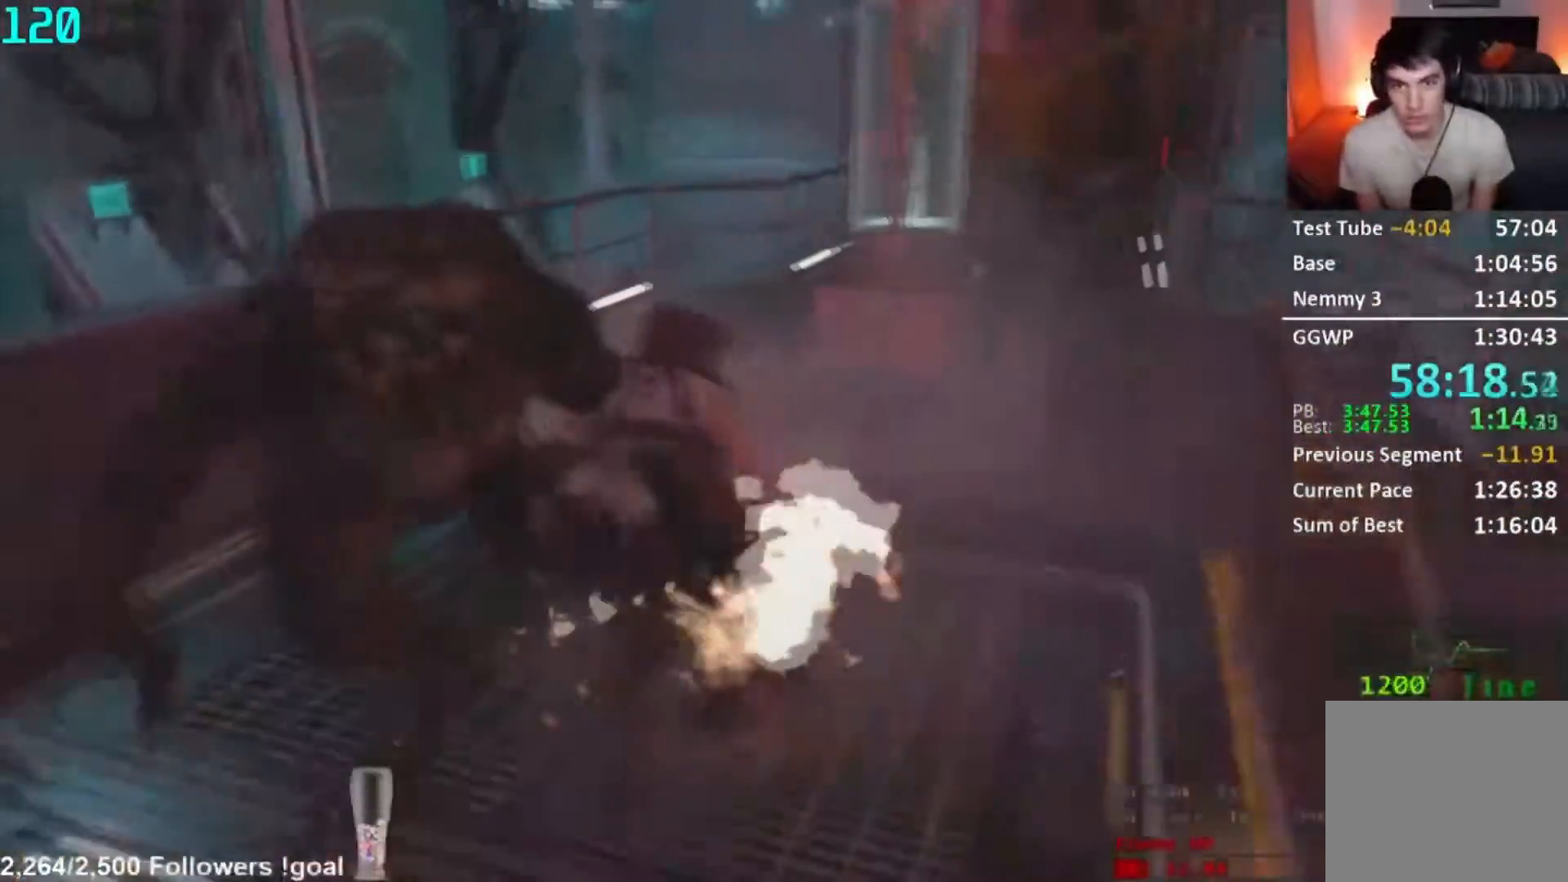
{"buttons": ["L2", "R2"], "left_stick": "up-right", "right_stick": "left", "button_events": []}
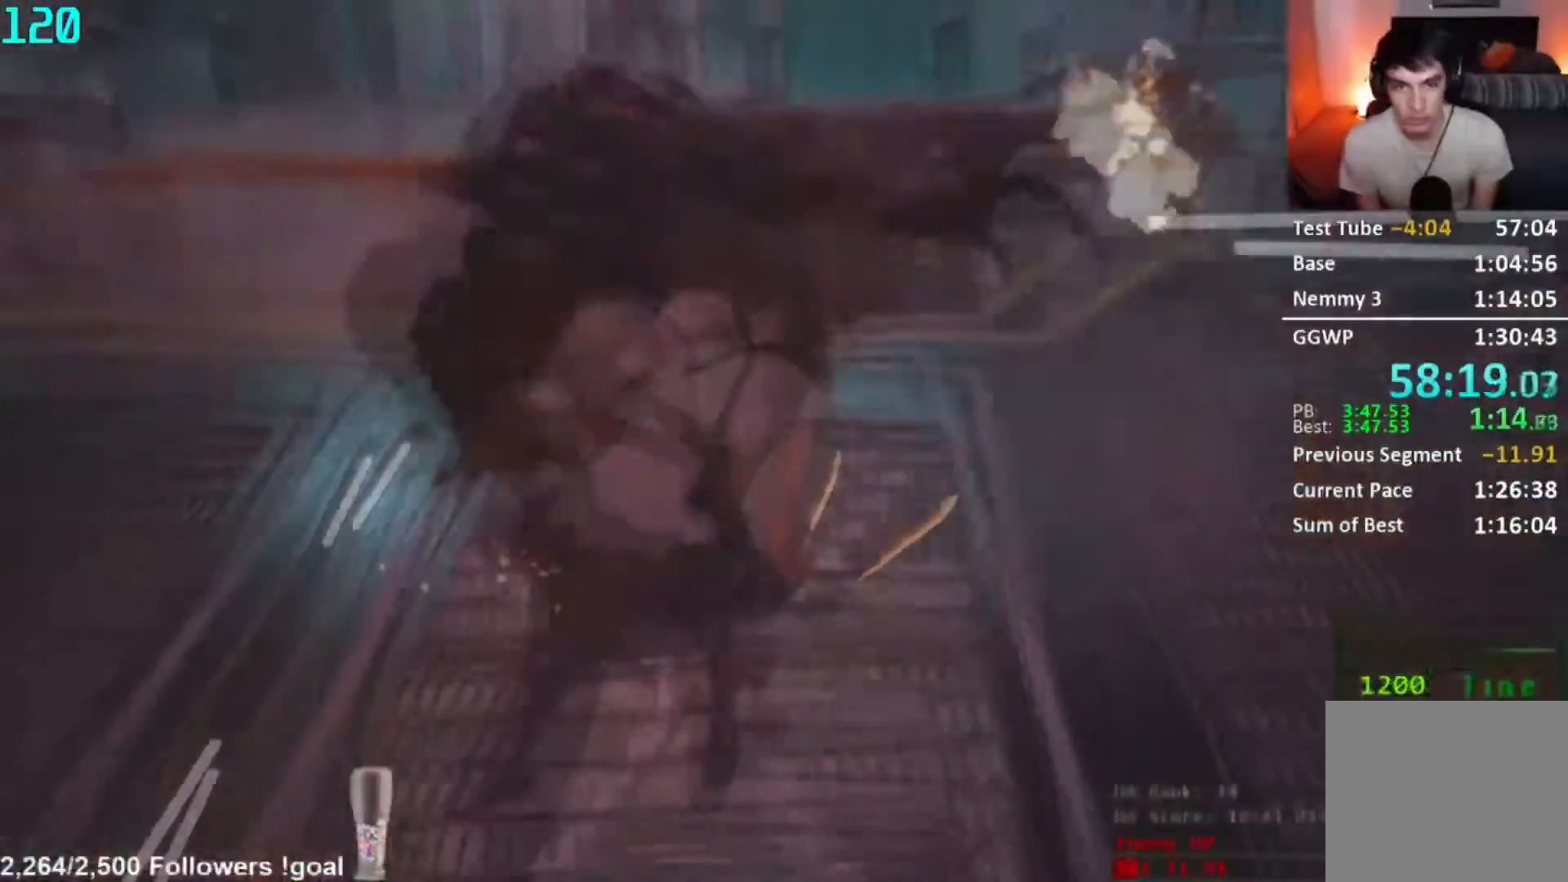
{"buttons": ["L2", "R1"], "left_stick": "right", "right_stick": "left", "button_events": [[200, "R1", "down"], [233, "R2", "up"], [283, "R1", "up"], [333, "R1", "down"], [383, "R1", "up"], [433, "R1", "down"]]}
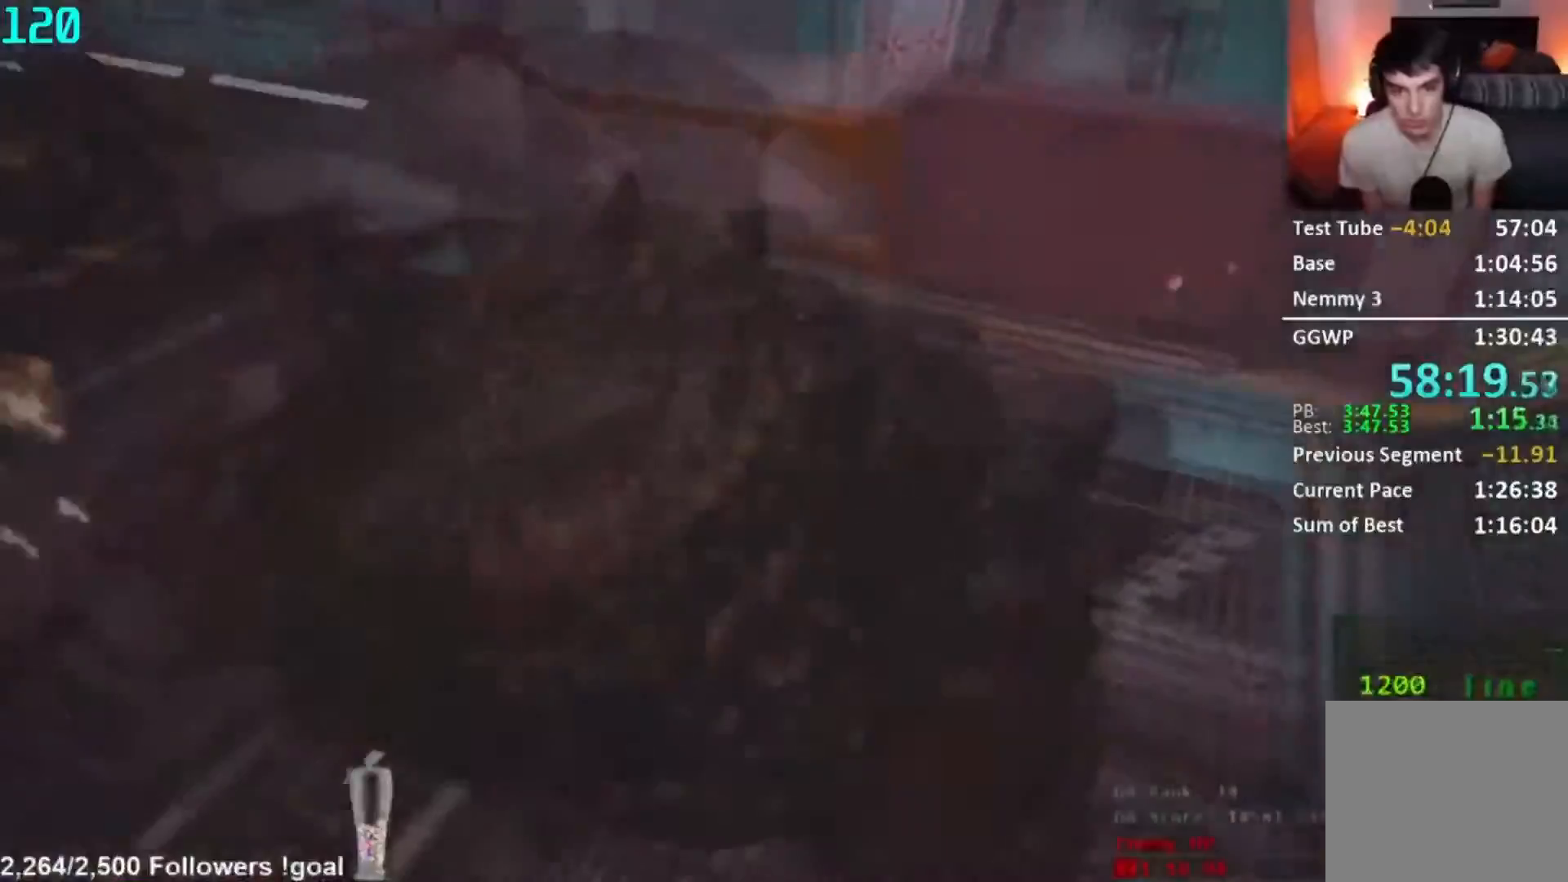
{"buttons": ["L2"], "left_stick": "down-right", "right_stick": "left", "button_events": [[50, "R1", "up"]]}
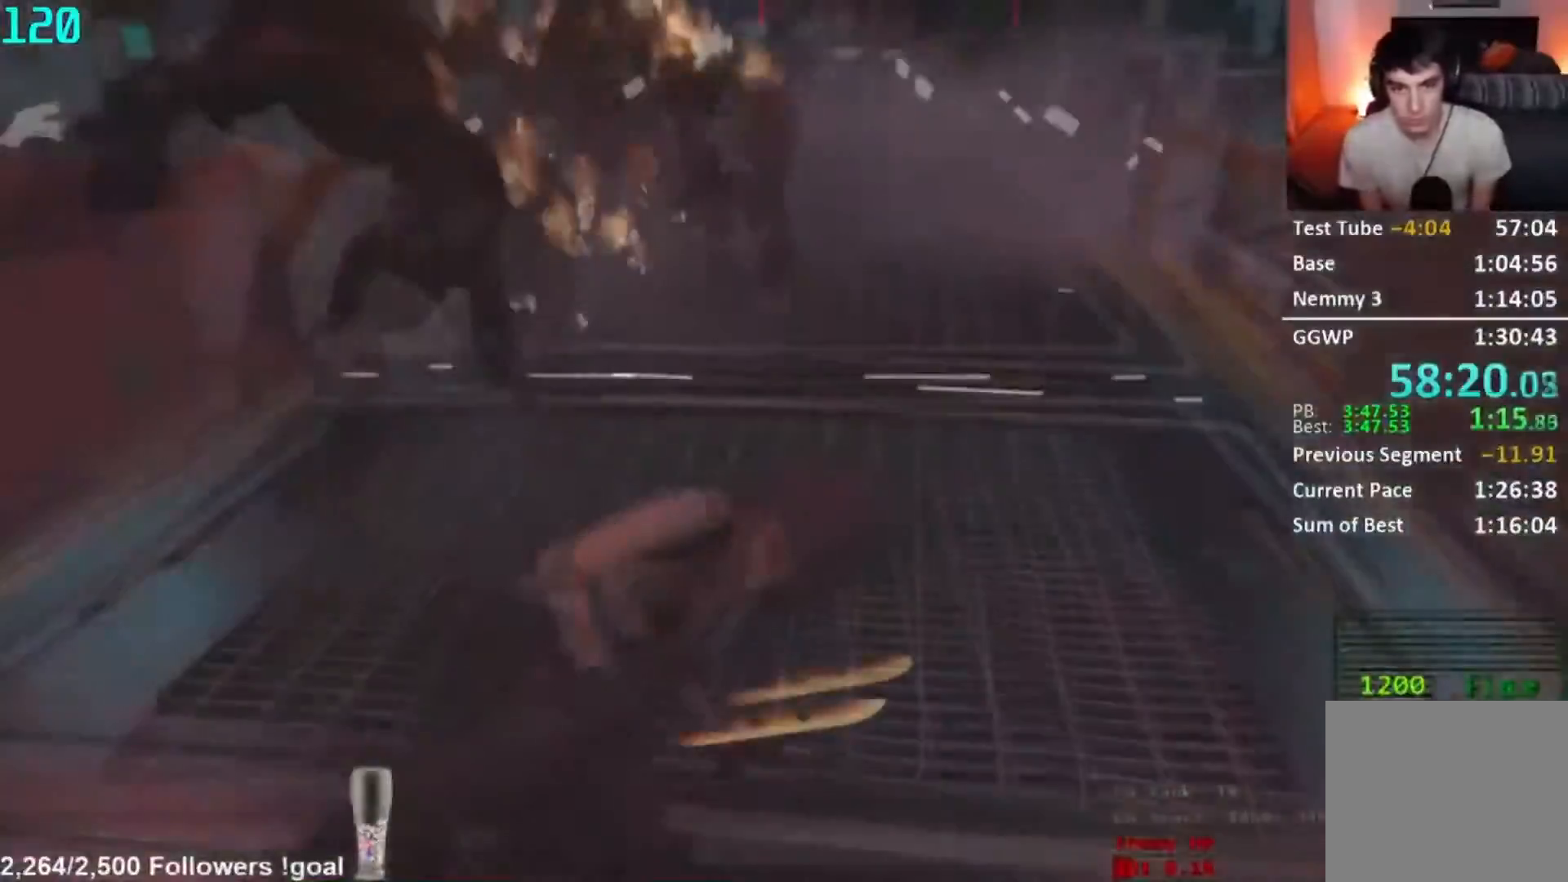
{"buttons": ["L2"], "left_stick": "up", "right_stick": "center", "button_events": [[66, "R2", "down"], [166, "R2", "up"], [267, "R2", "down"], [333, "R2", "up"], [433, "R2", "down"], [483, "R2", "up"]]}
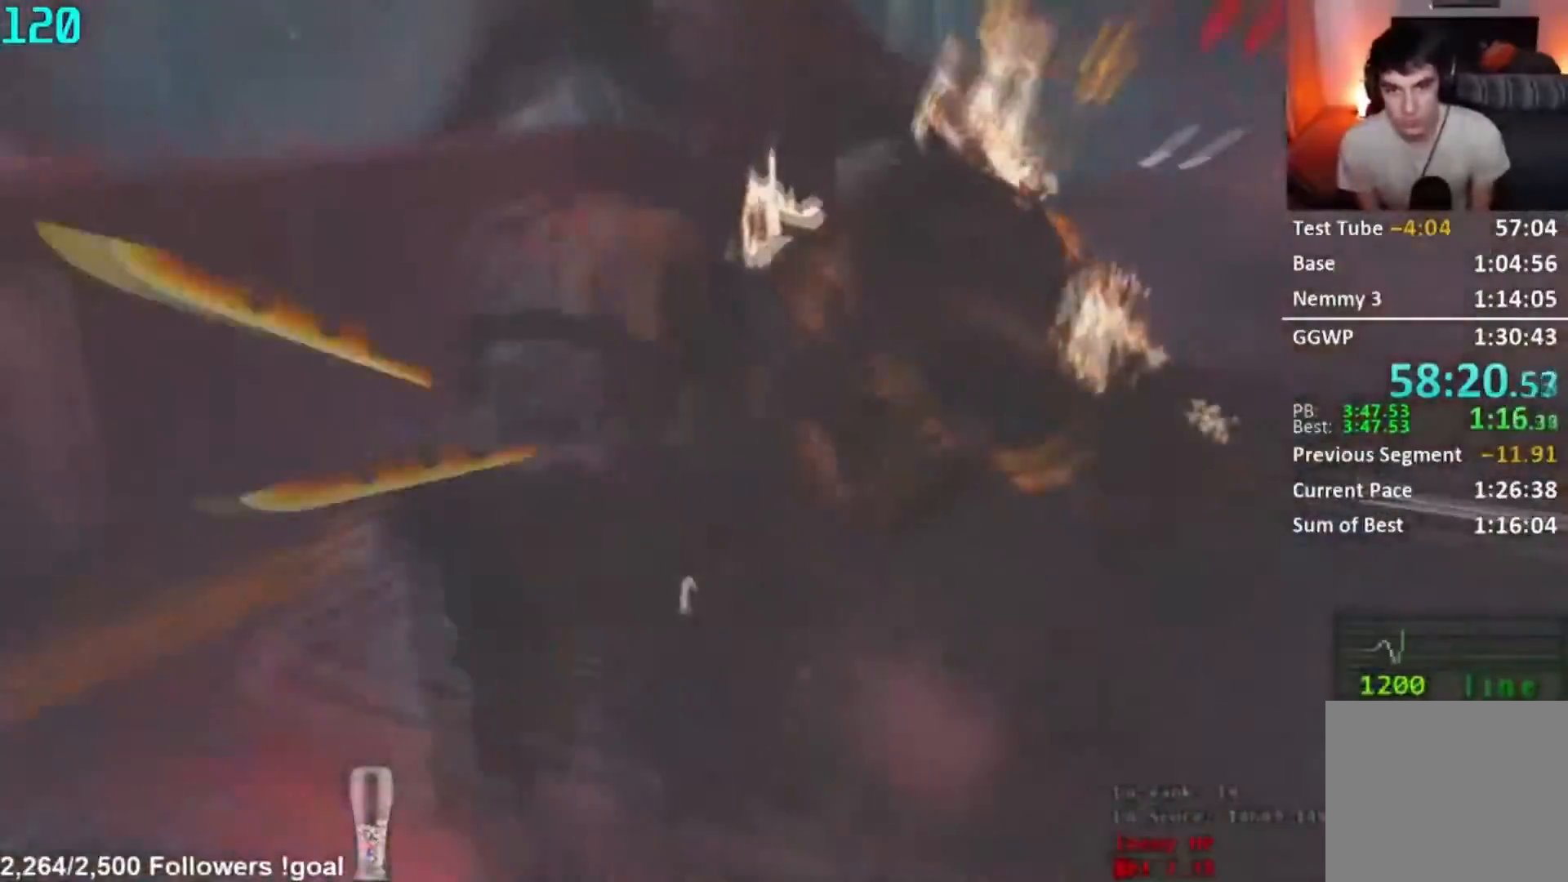
{"buttons": ["L2", "R2"], "left_stick": "up", "right_stick": "center", "button_events": [[33, "R2", "down"]]}
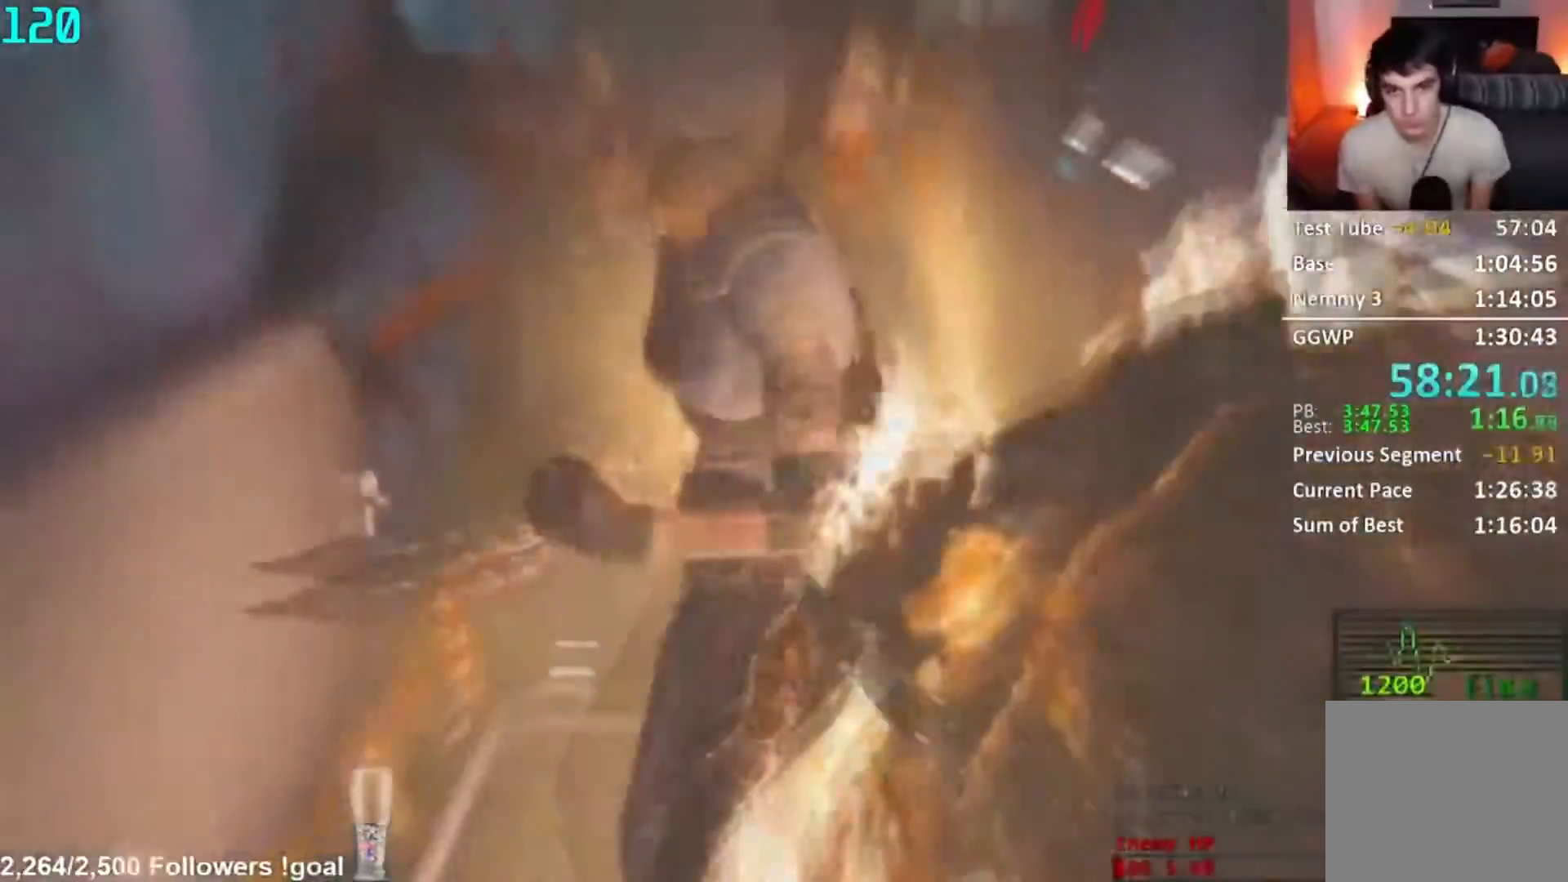
{"buttons": ["L2", "R2"], "left_stick": "down-right", "right_stick": "right", "button_events": []}
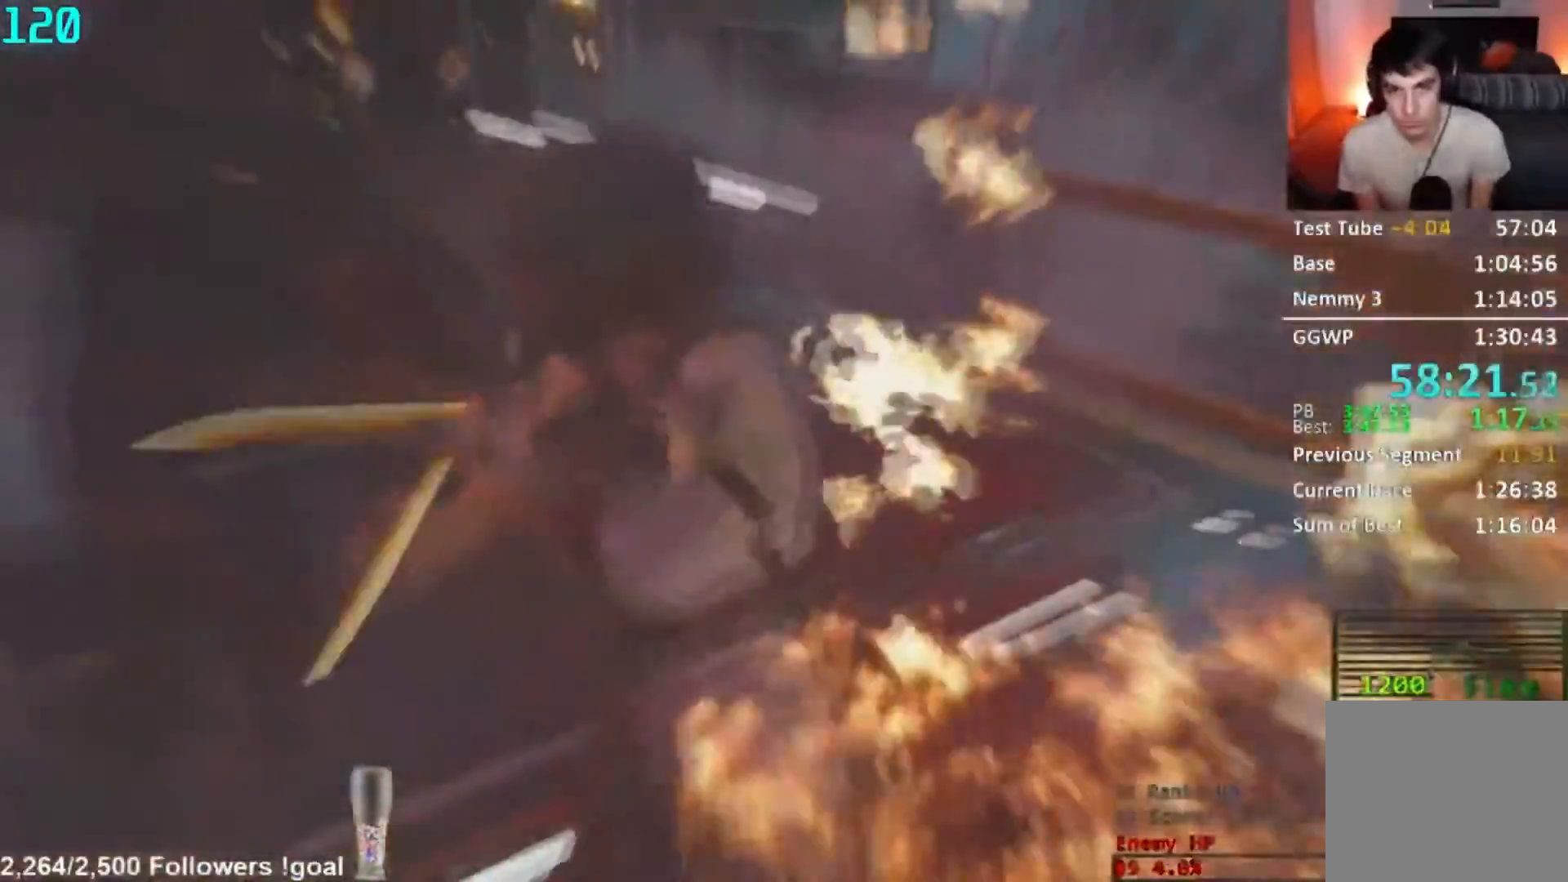
{"buttons": ["L2", "R2"], "left_stick": "right", "right_stick": "center", "button_events": []}
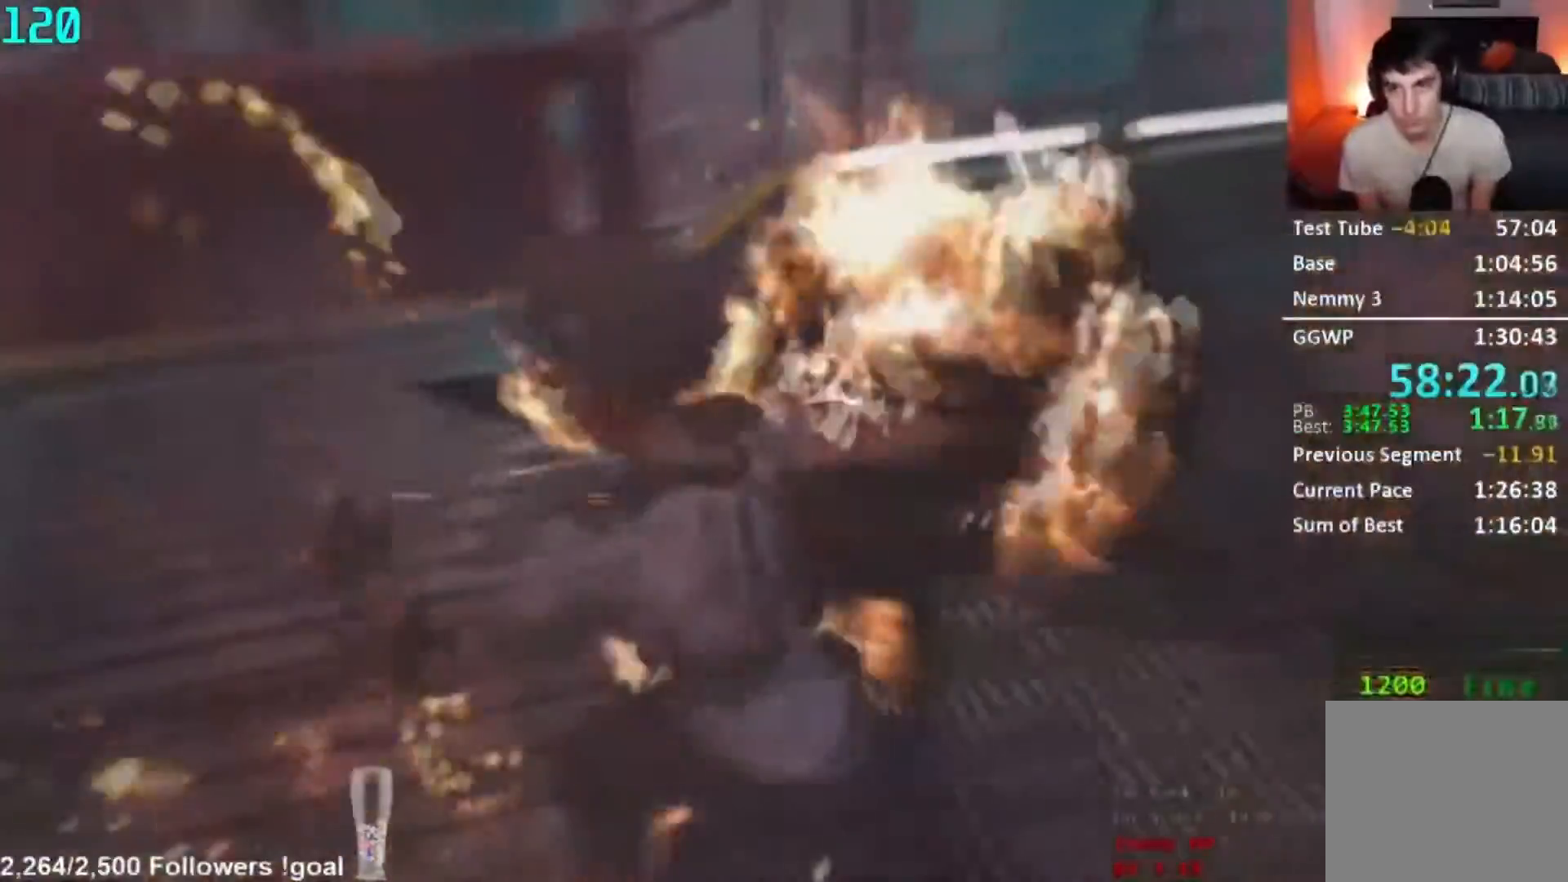
{"buttons": ["L2", "R1", "R2"], "left_stick": "right", "right_stick": "left", "button_events": [[233, "R2", "up"], [333, "R2", "down"], [500, "R1", "down"]]}
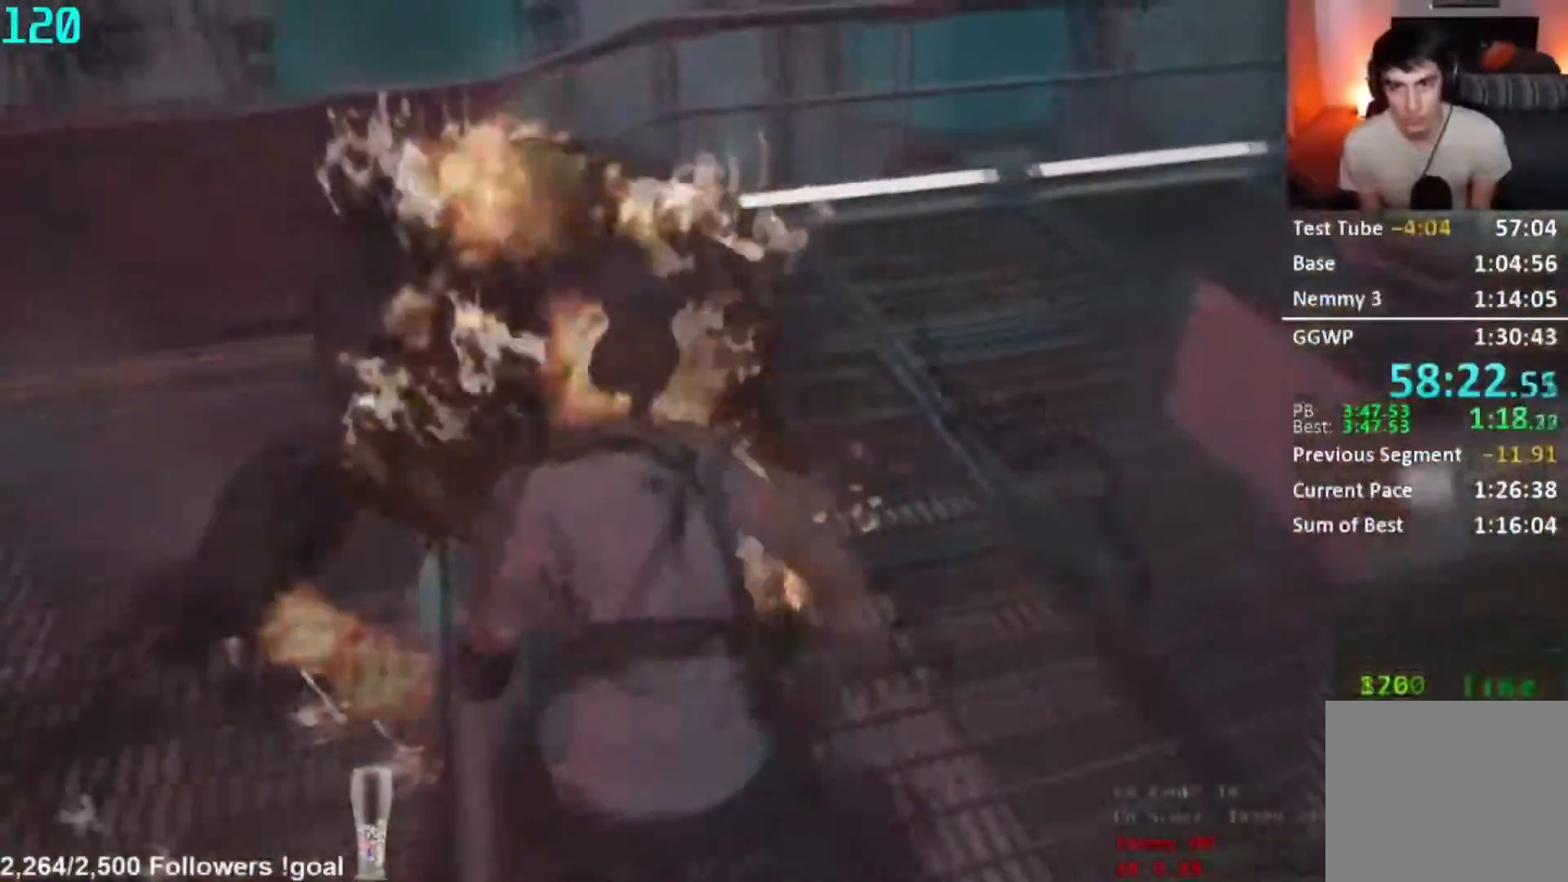
{"buttons": ["L2", "R2"], "left_stick": "up-right", "right_stick": "left", "button_events": [[33, "R2", "up"], [84, "R1", "up"], [134, "R1", "down"], [217, "R1", "up"], [467, "R2", "down"]]}
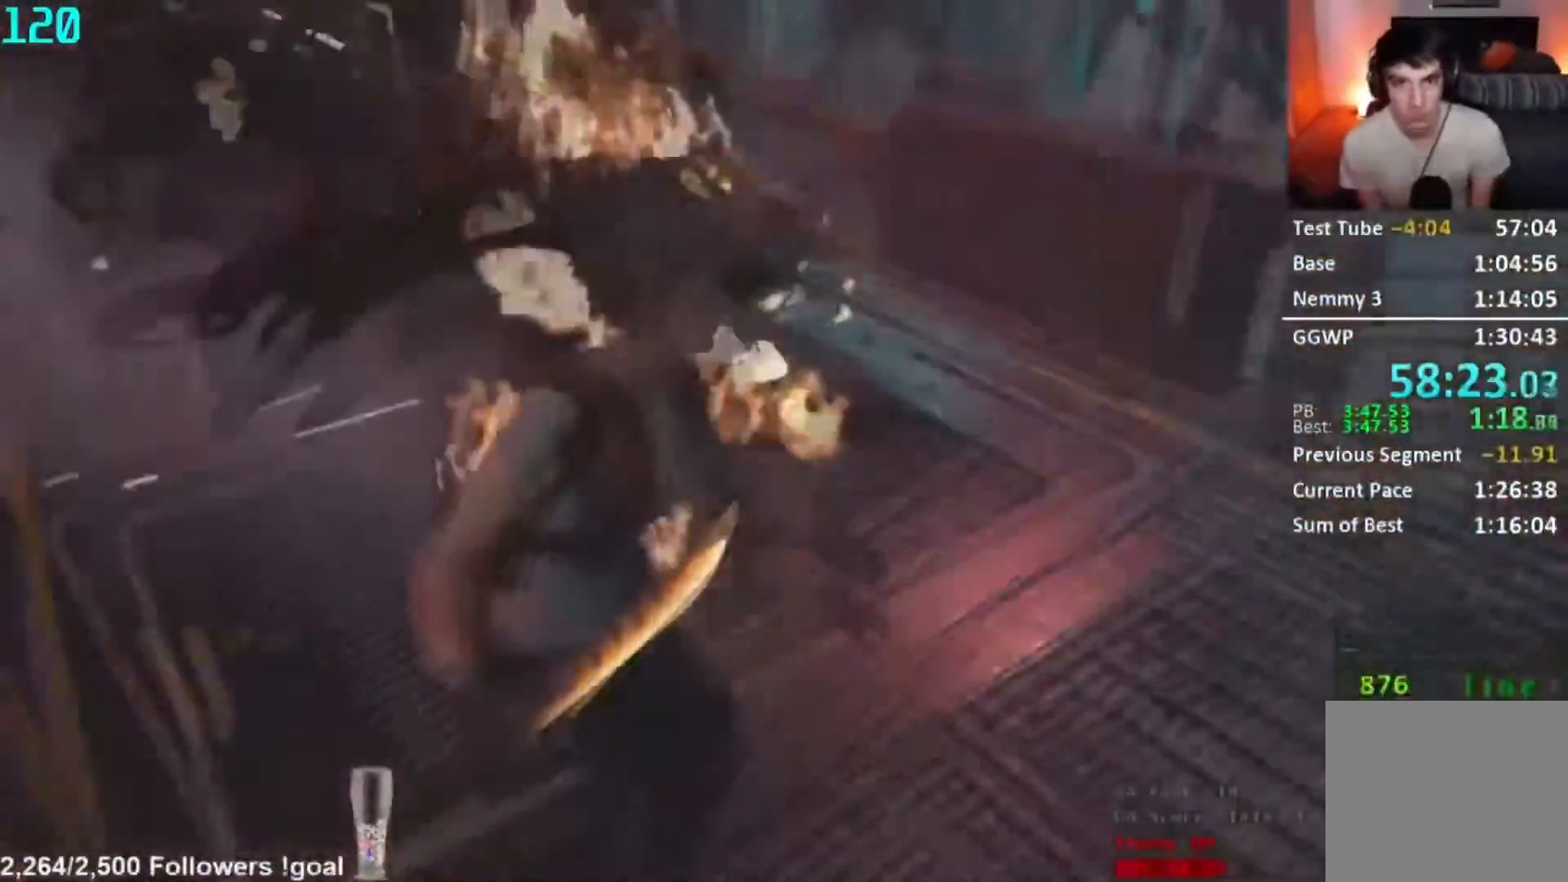
{"buttons": ["L2", "R2"], "left_stick": "up-right", "right_stick": "center", "button_events": []}
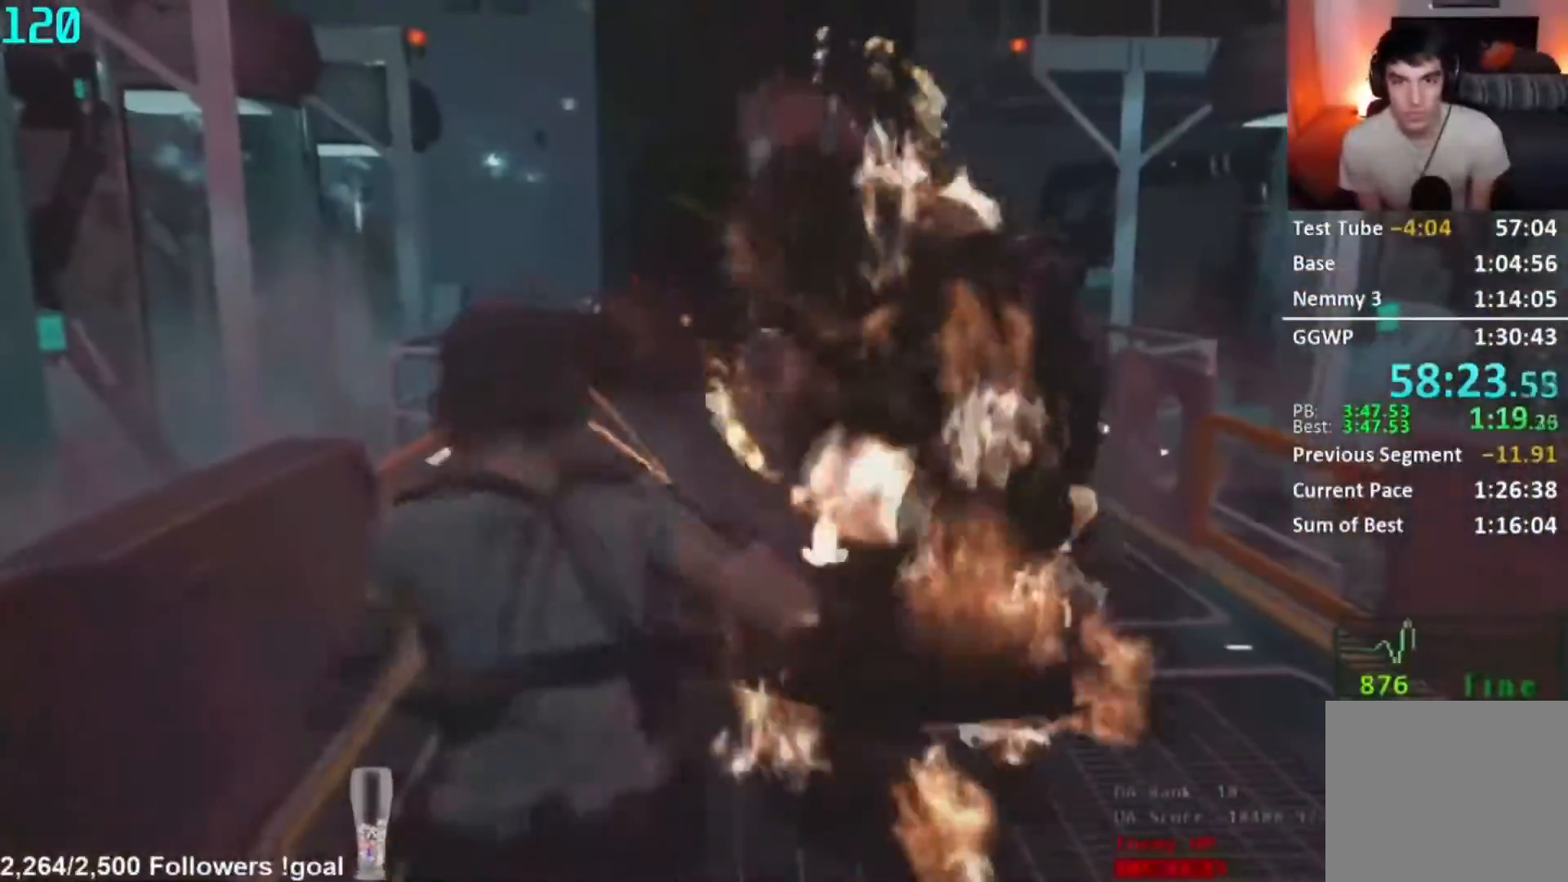
{"buttons": ["L2", "R2"], "left_stick": "up-left", "right_stick": "center", "button_events": []}
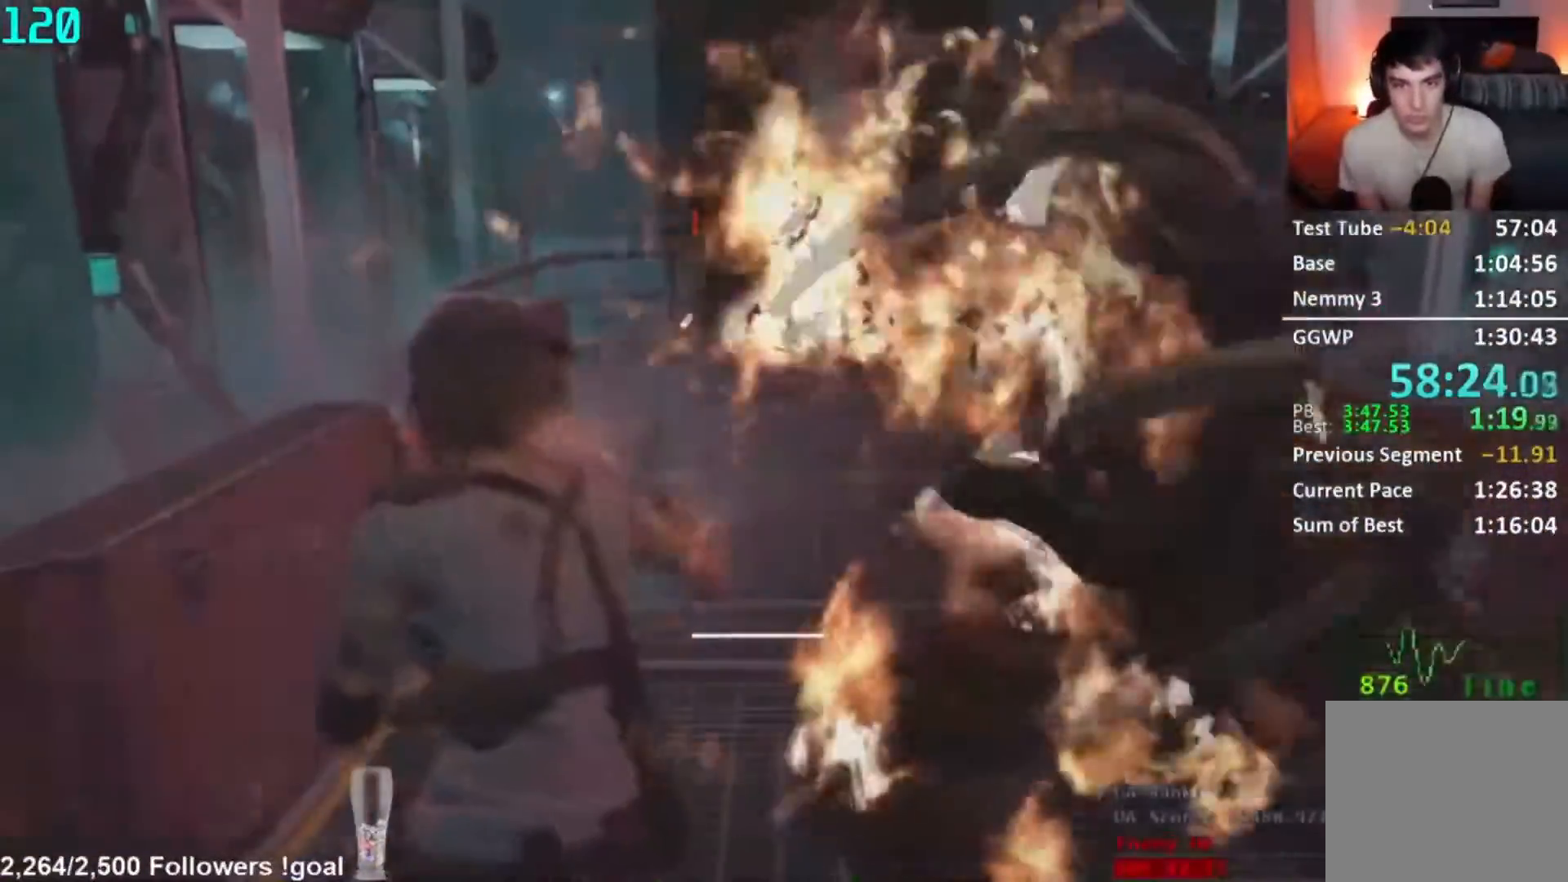
{"buttons": ["L2", "R2"], "left_stick": "up", "right_stick": "center", "button_events": []}
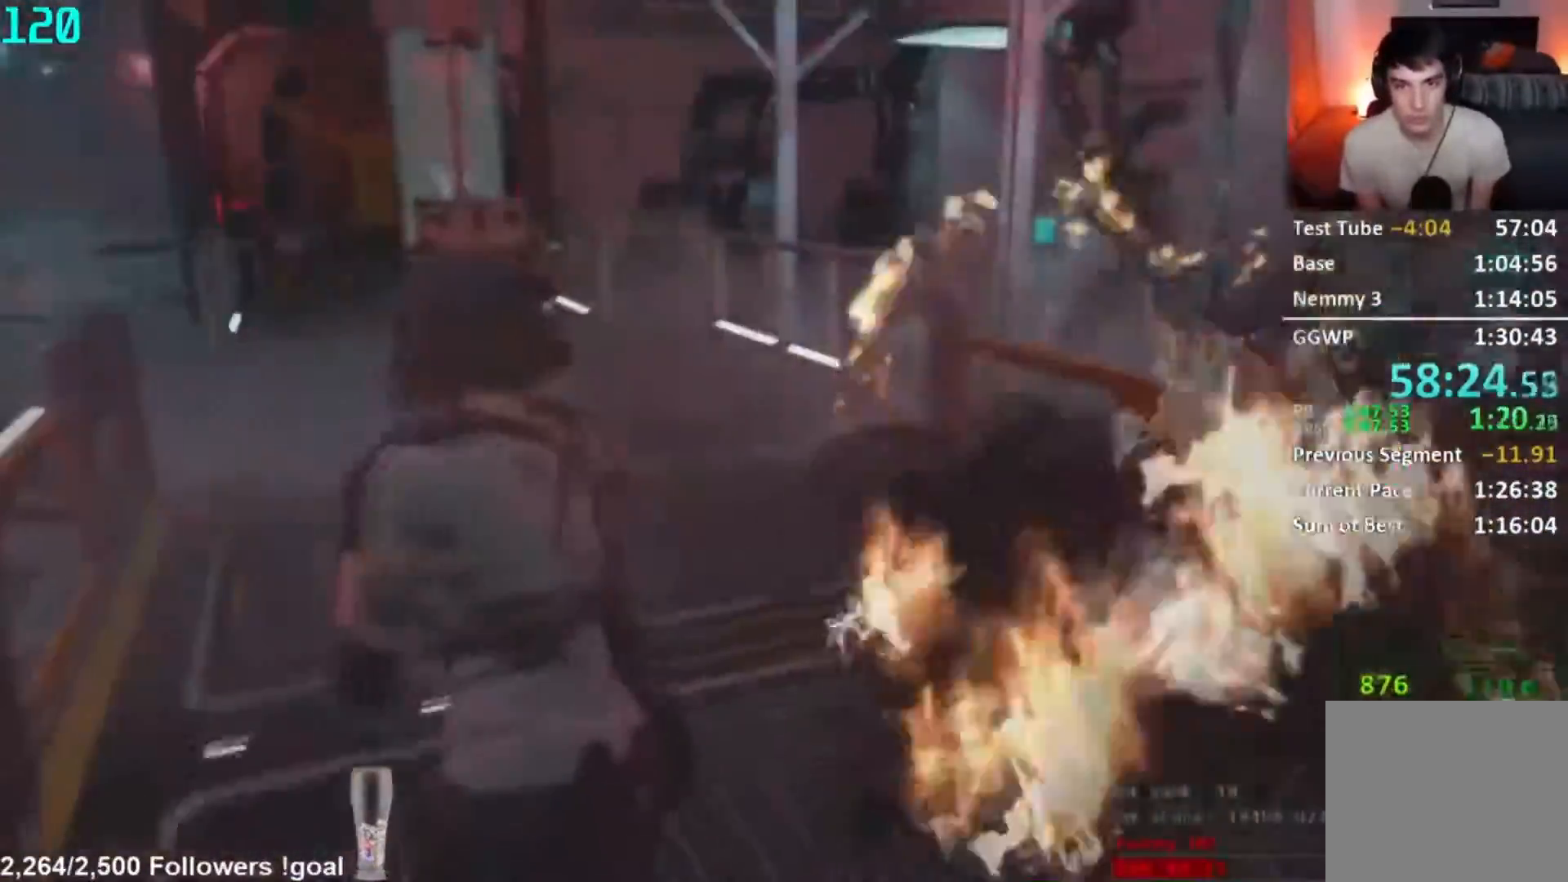
{"buttons": ["L2", "R2"], "left_stick": "up-left", "right_stick": "left", "button_events": []}
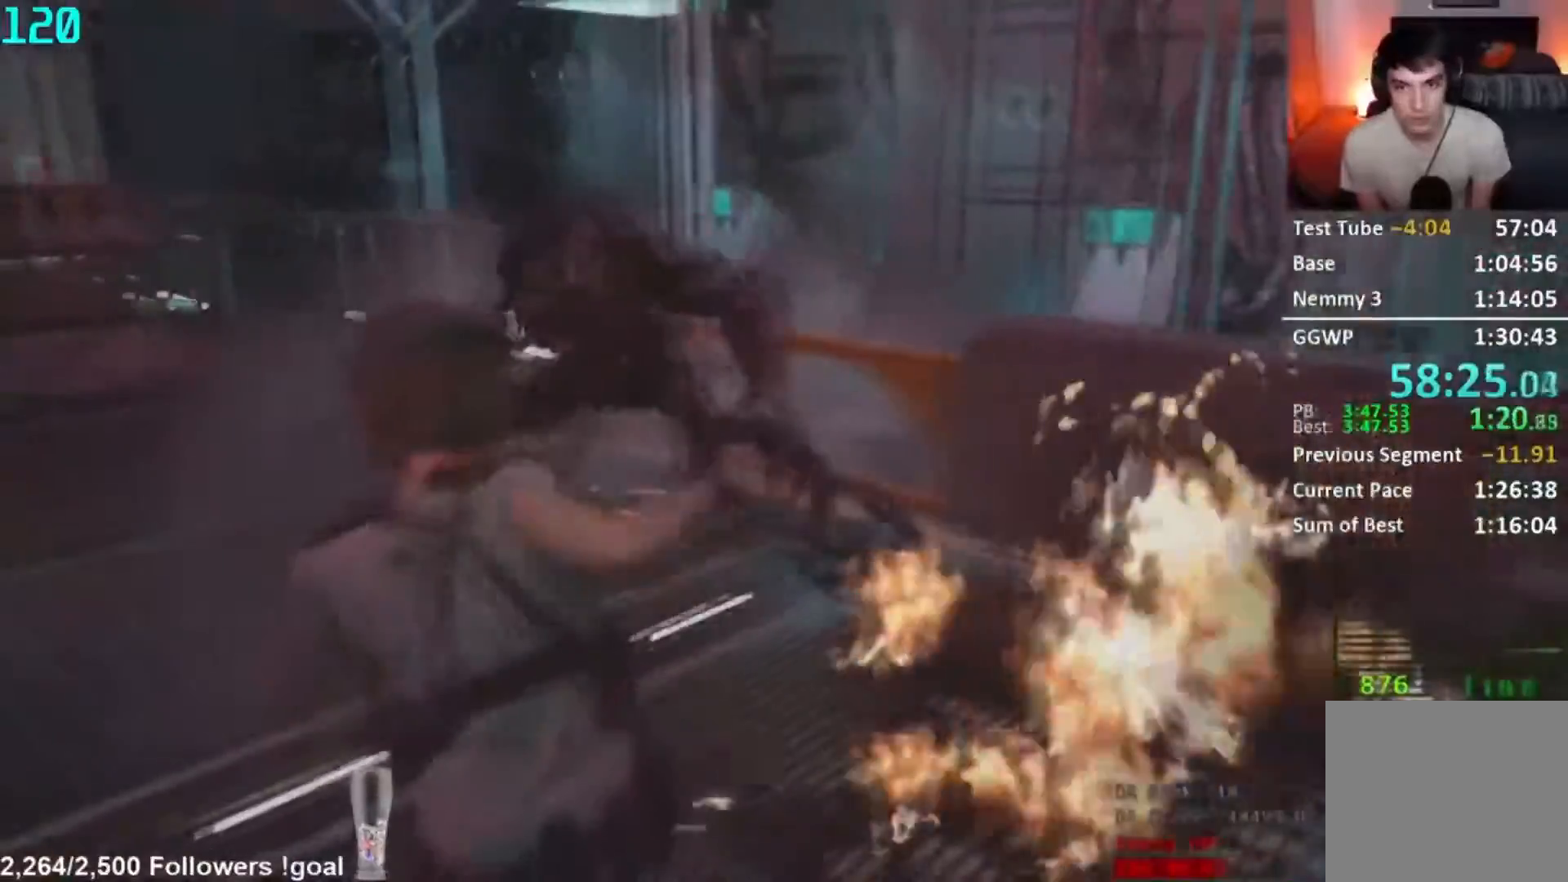
{"buttons": ["L2", "R2"], "left_stick": "up", "right_stick": "center", "button_events": []}
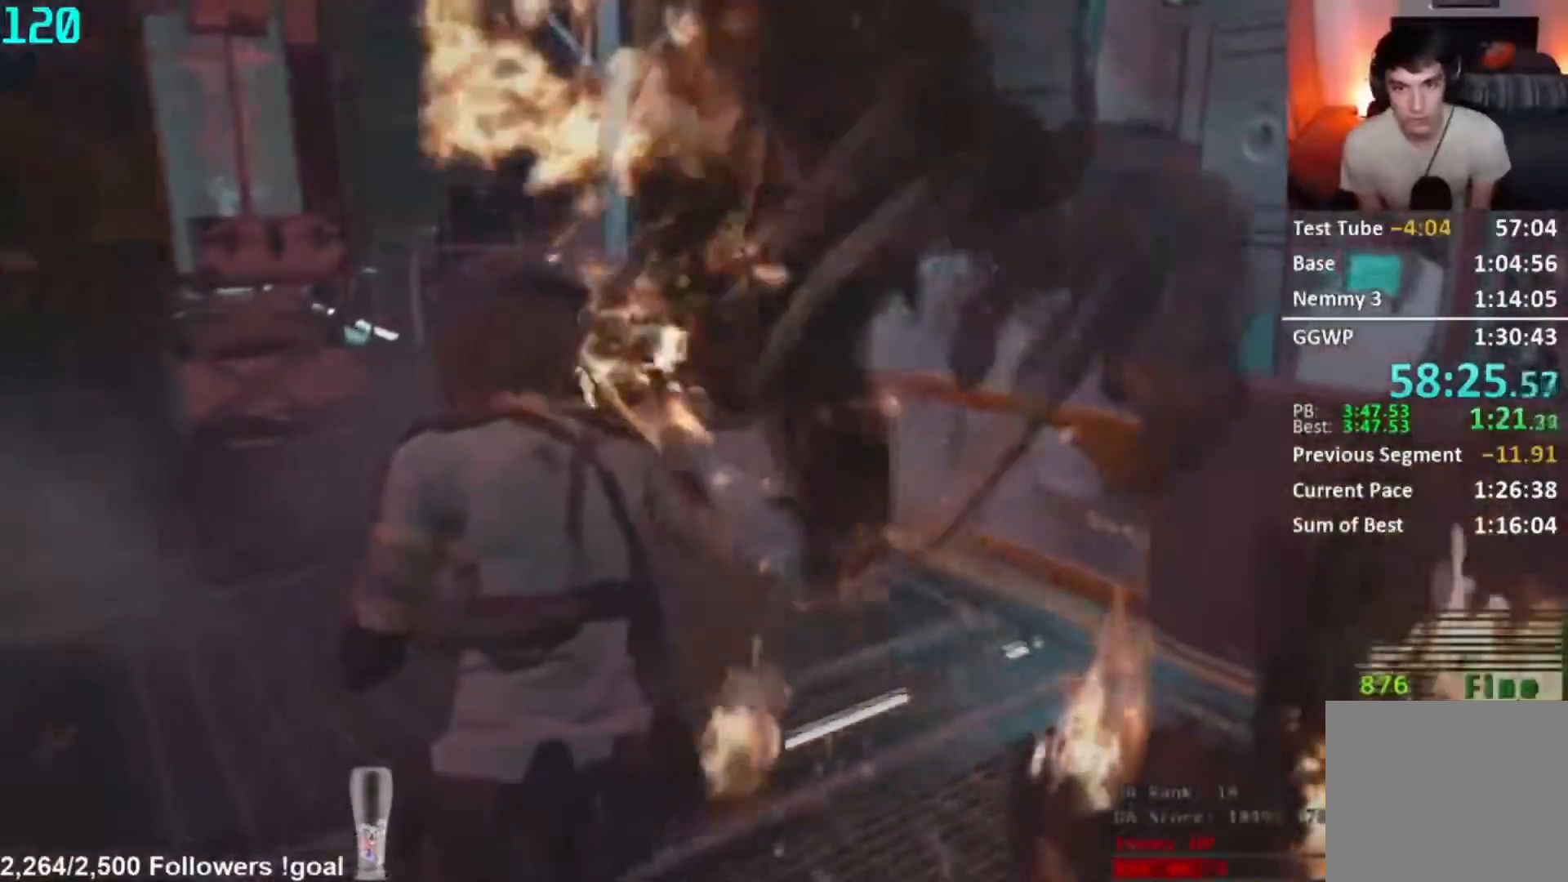
{"buttons": ["L2"], "left_stick": "up-left", "right_stick": "right", "button_events": [[100, "R1", "down"], [150, "R2", "up"], [167, "R1", "up"], [234, "R1", "down"], [367, "R1", "up"]]}
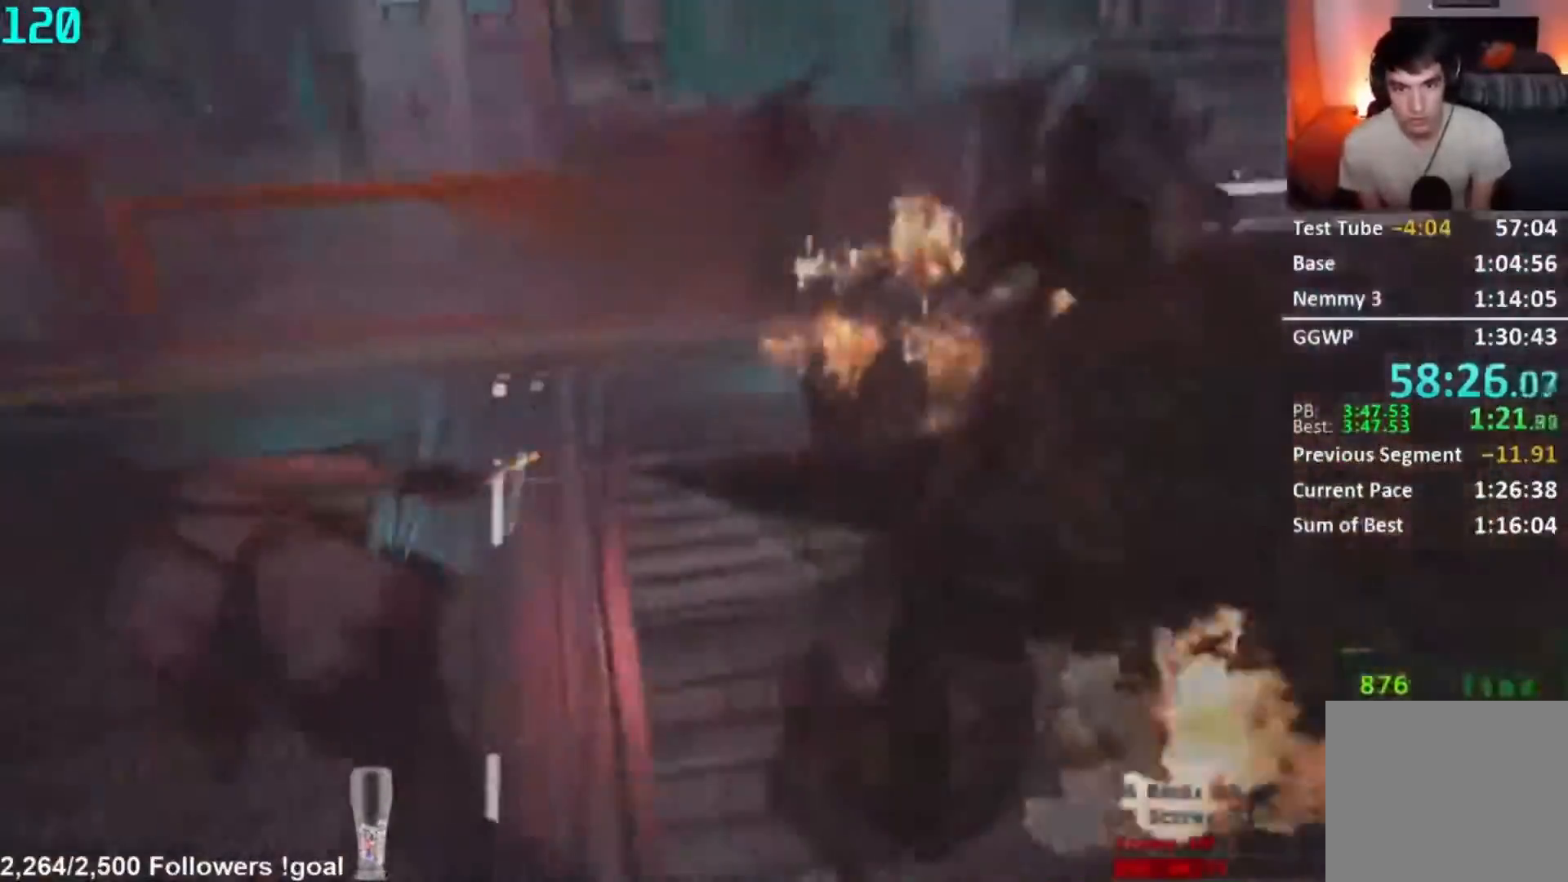
{"buttons": ["L2", "R2"], "left_stick": "up", "right_stick": "right", "button_events": [[250, "R2", "down"]]}
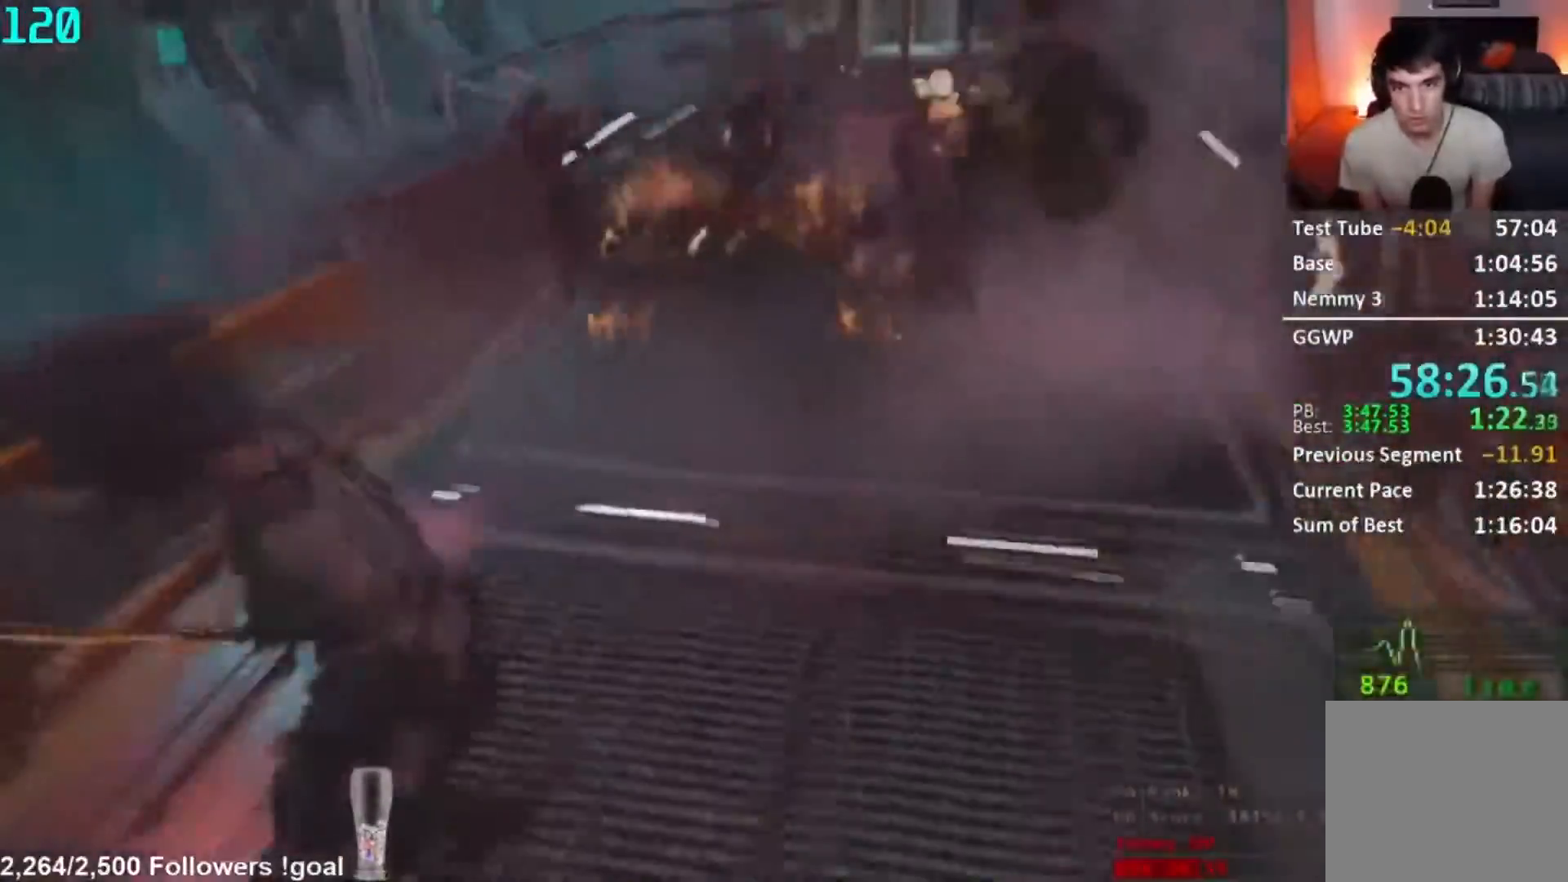
{"buttons": ["L2", "R2"], "left_stick": "up", "right_stick": "right", "button_events": []}
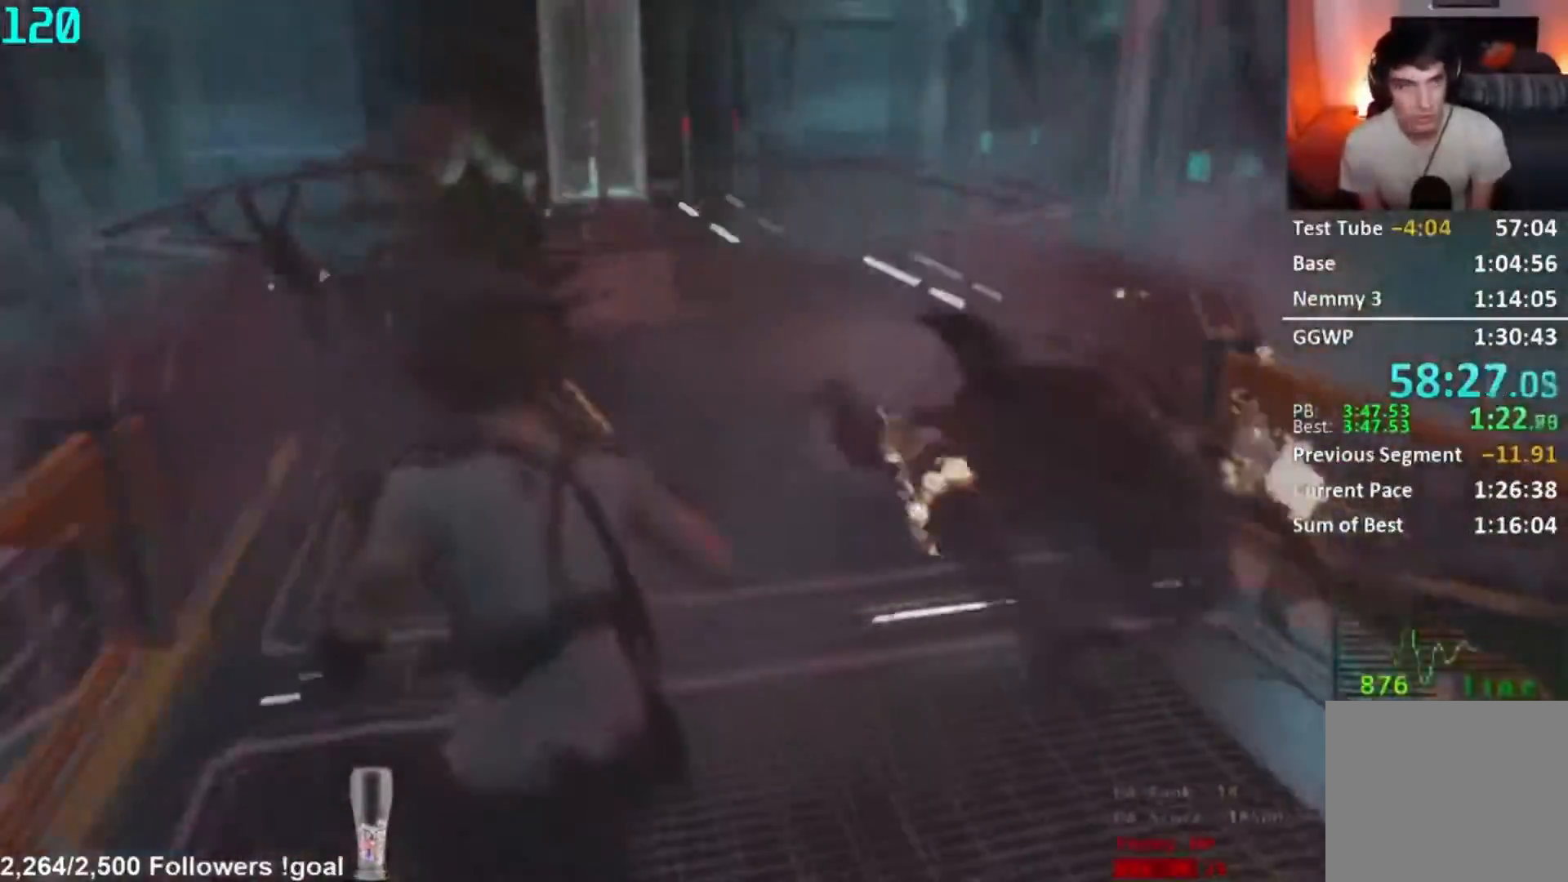
{"buttons": ["L2", "R2"], "left_stick": "up", "right_stick": "right", "button_events": []}